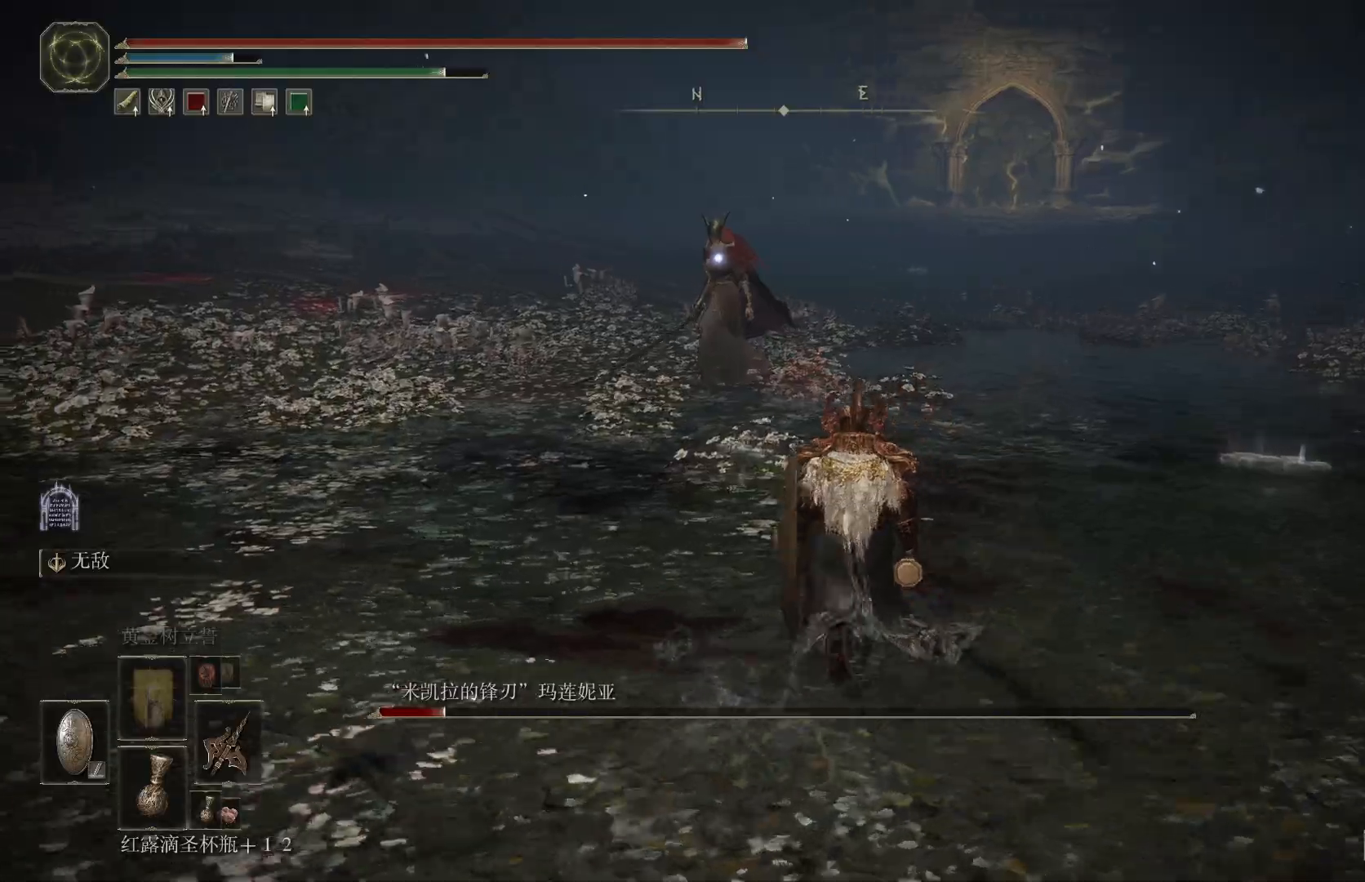
Gameplay with a controller (PlayStation layout); each line is a JSON object with the inputs held at the frame after it. "events" lists button and stick changes between this image and that frame as [ms after this image, input, new state], when the widget could be followed in between. Not read: R1.
{"buttons": ["CIRCLE"], "left_stick": "up", "right_stick": "center", "events": []}
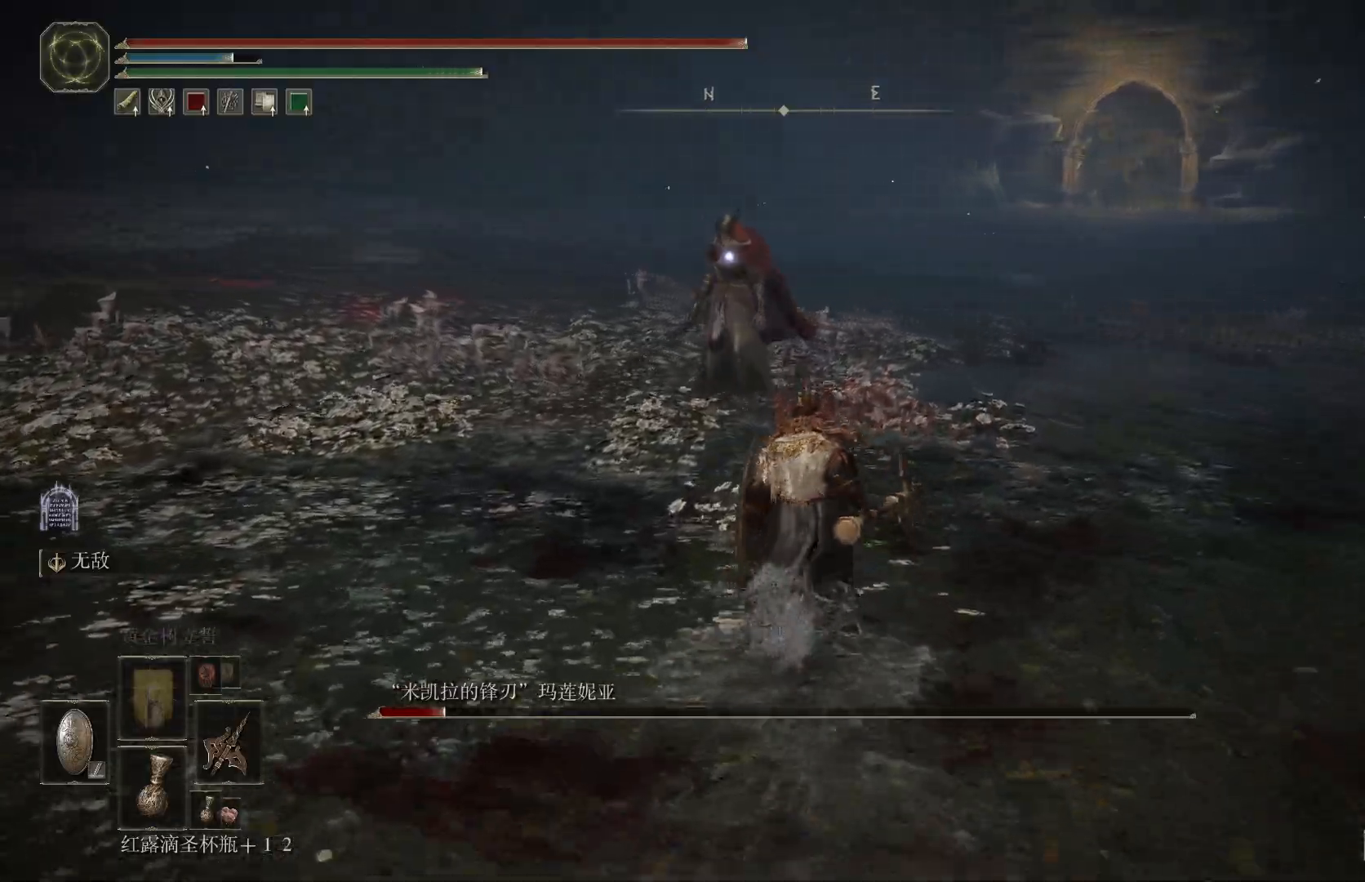
{"buttons": [], "left_stick": "up", "right_stick": "center", "events": [[117, "CROSS", "down"], [233, "CROSS", "up"], [267, "CIRCLE", "up"], [317, "R2", "down"], [450, "R2", "up"]]}
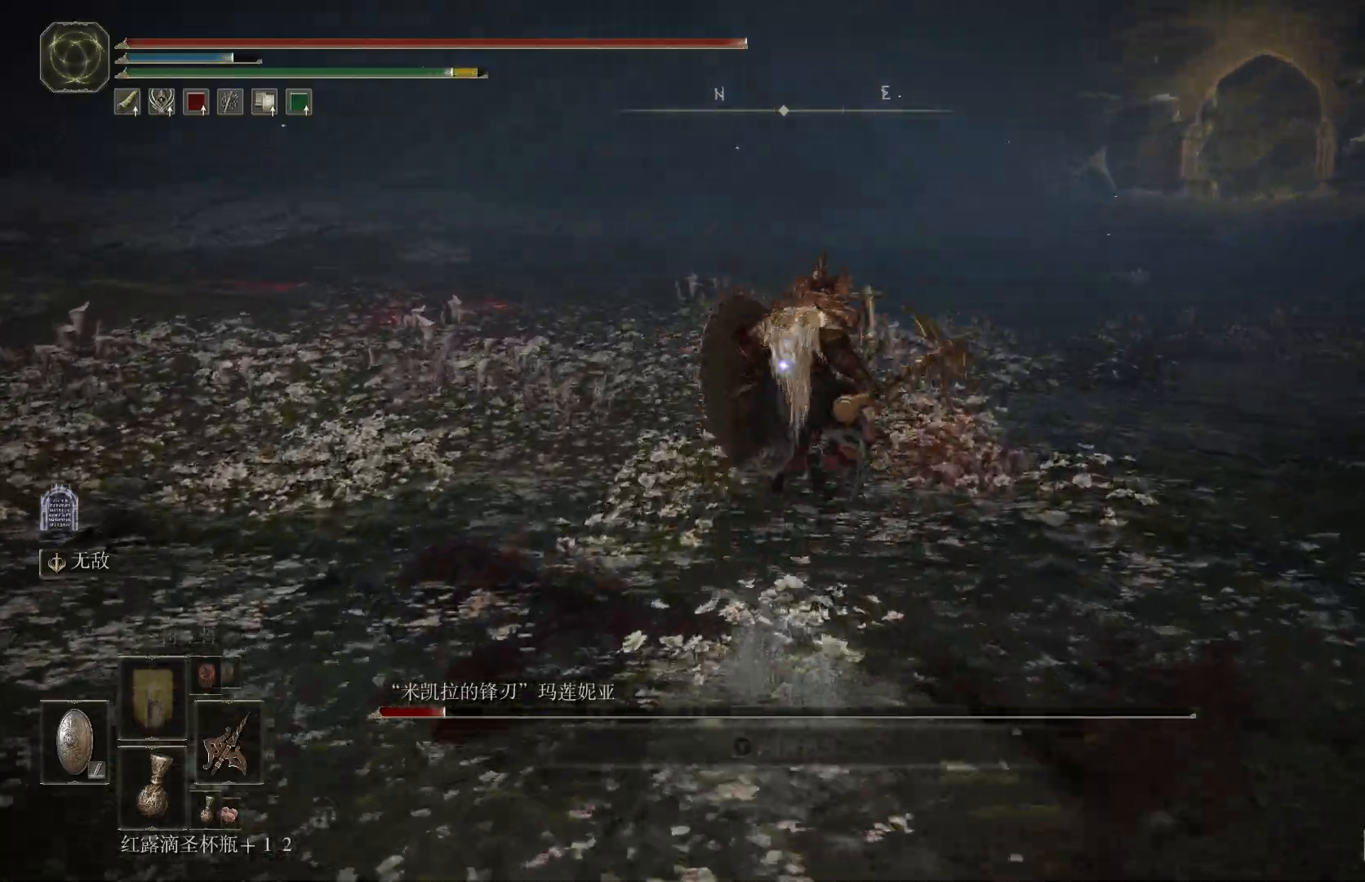
{"buttons": [], "left_stick": "down", "right_stick": "center", "events": [[283, "left_stick", "center"], [450, "left_stick", "down"]]}
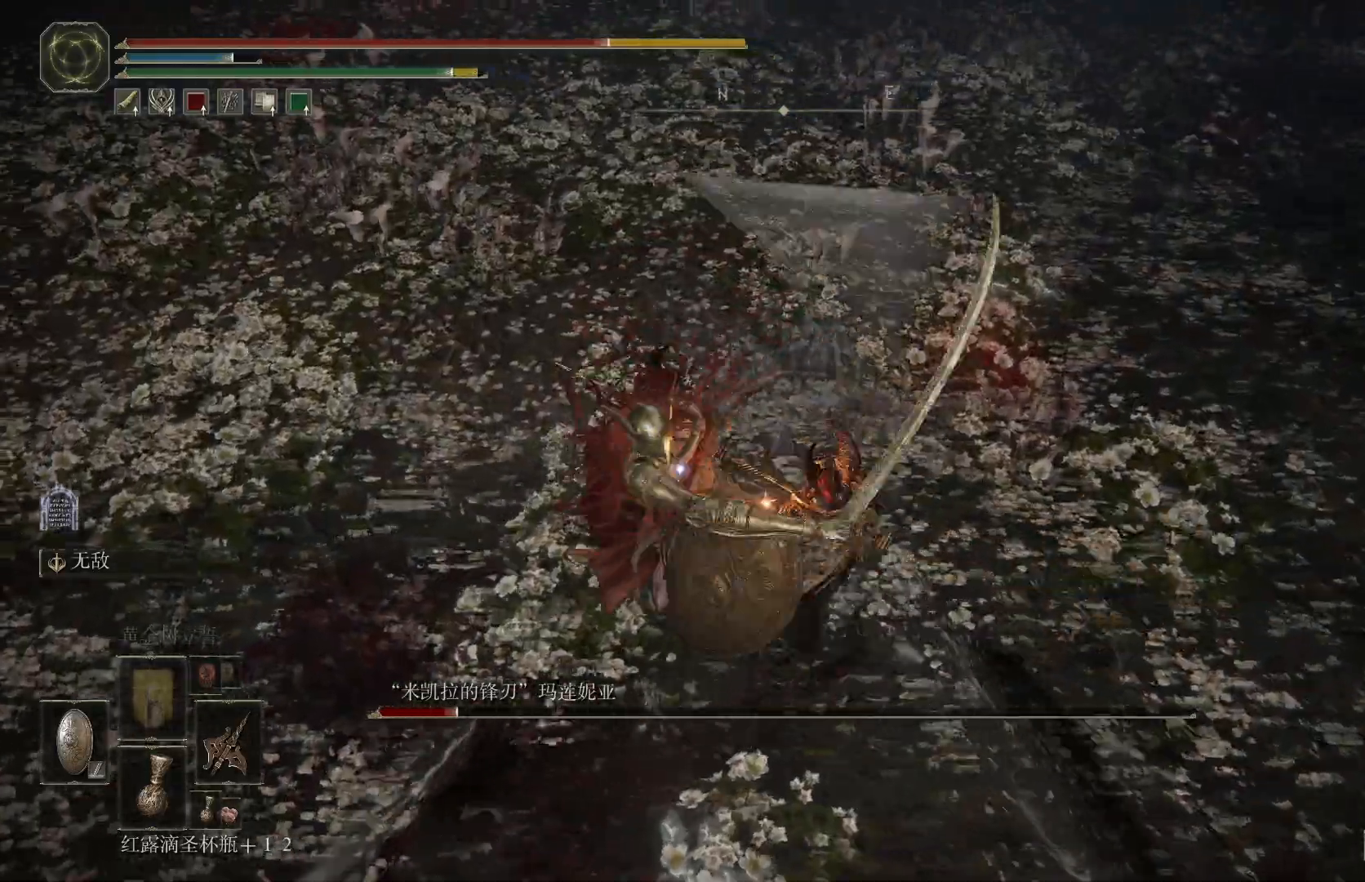
{"buttons": ["CIRCLE", "L1"], "left_stick": "down", "right_stick": "center", "events": [[100, "L1", "down"], [433, "CIRCLE", "down"]]}
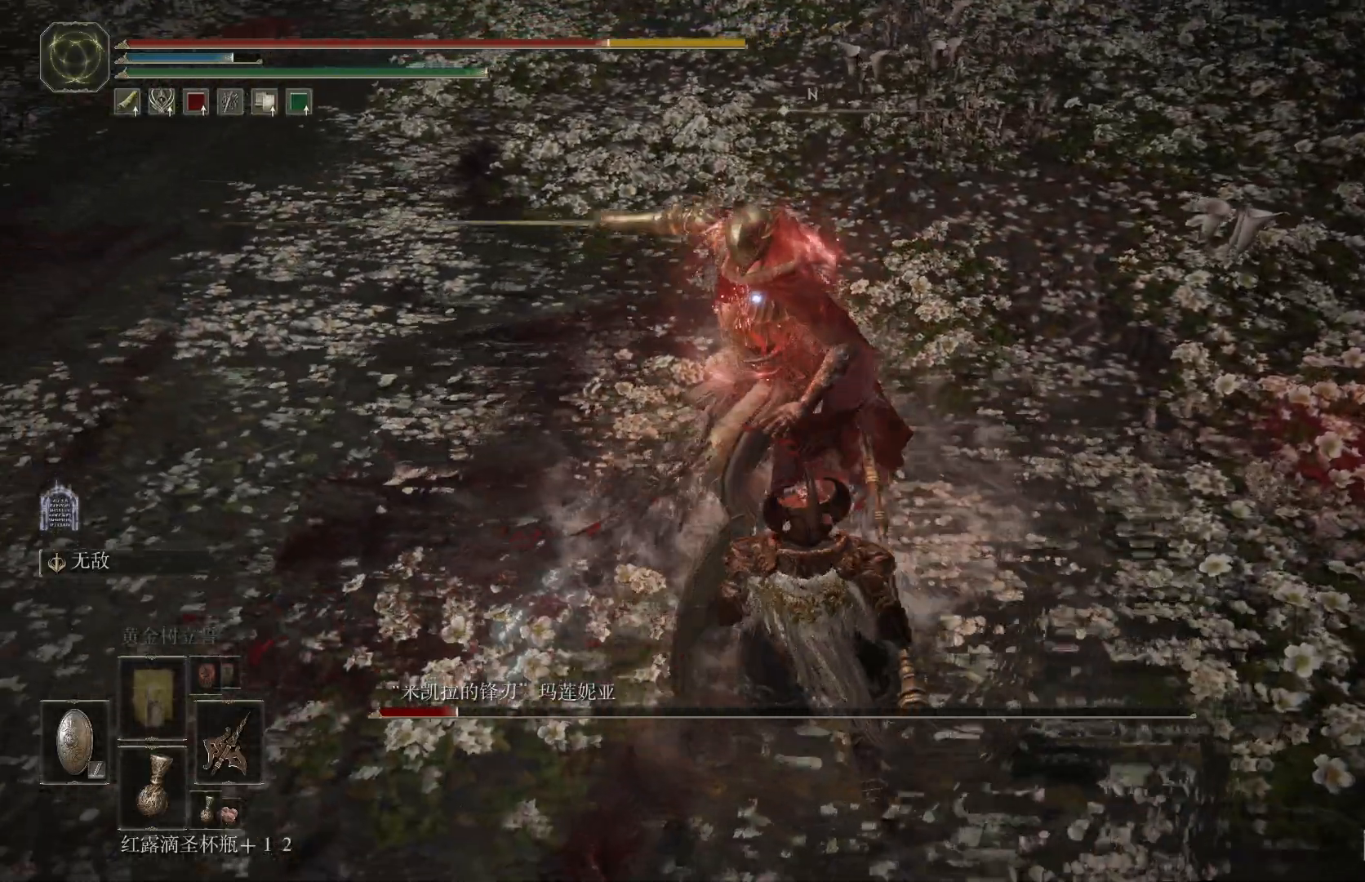
{"buttons": ["L1"], "left_stick": "down", "right_stick": "center", "events": [[33, "CIRCLE", "up"], [100, "CIRCLE", "down"], [167, "CIRCLE", "up"], [217, "CIRCLE", "down"], [317, "CIRCLE", "up"]]}
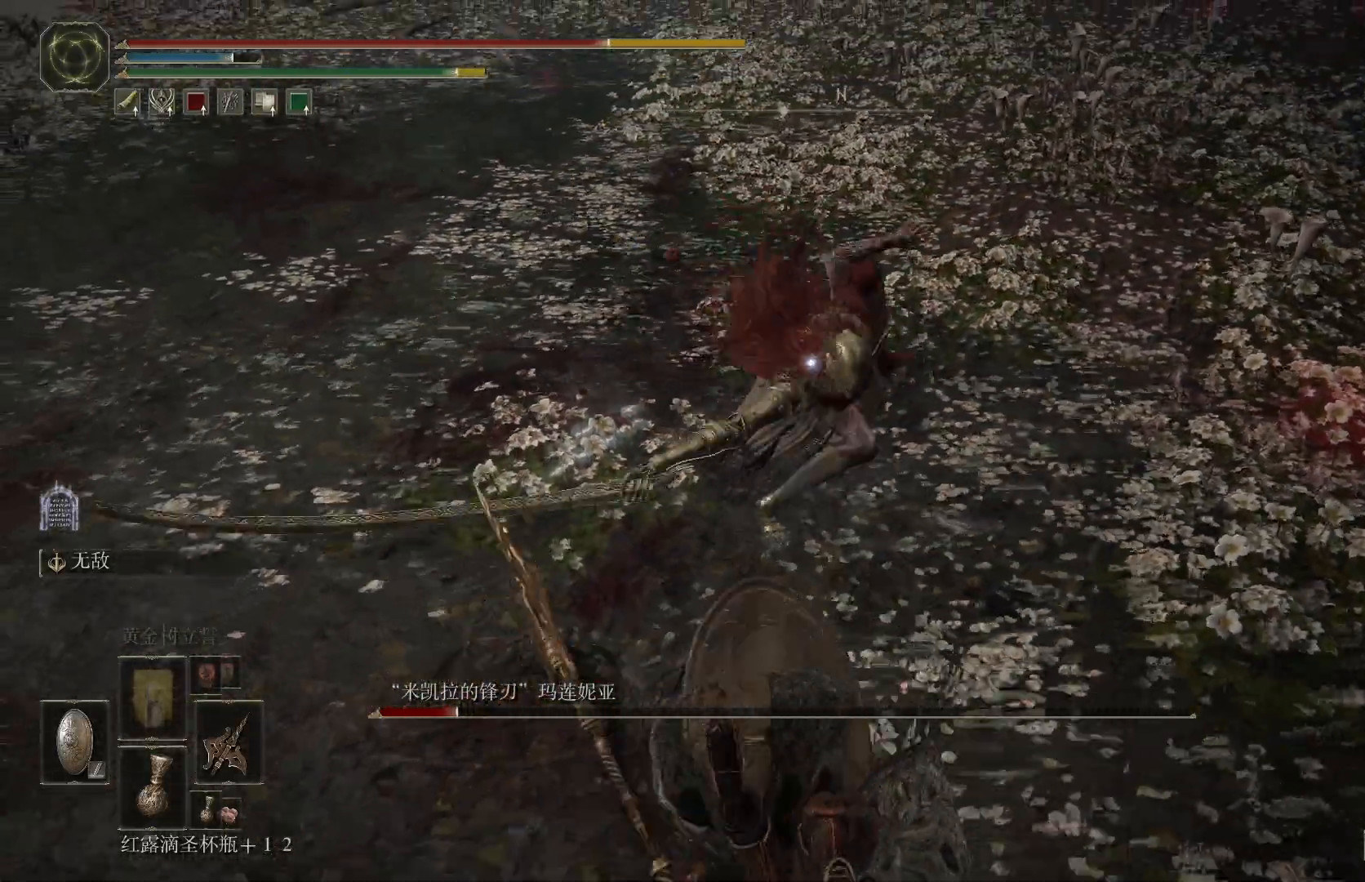
{"buttons": ["L1"], "left_stick": "down", "right_stick": "center", "events": [[383, "CIRCLE", "down"], [467, "CIRCLE", "up"]]}
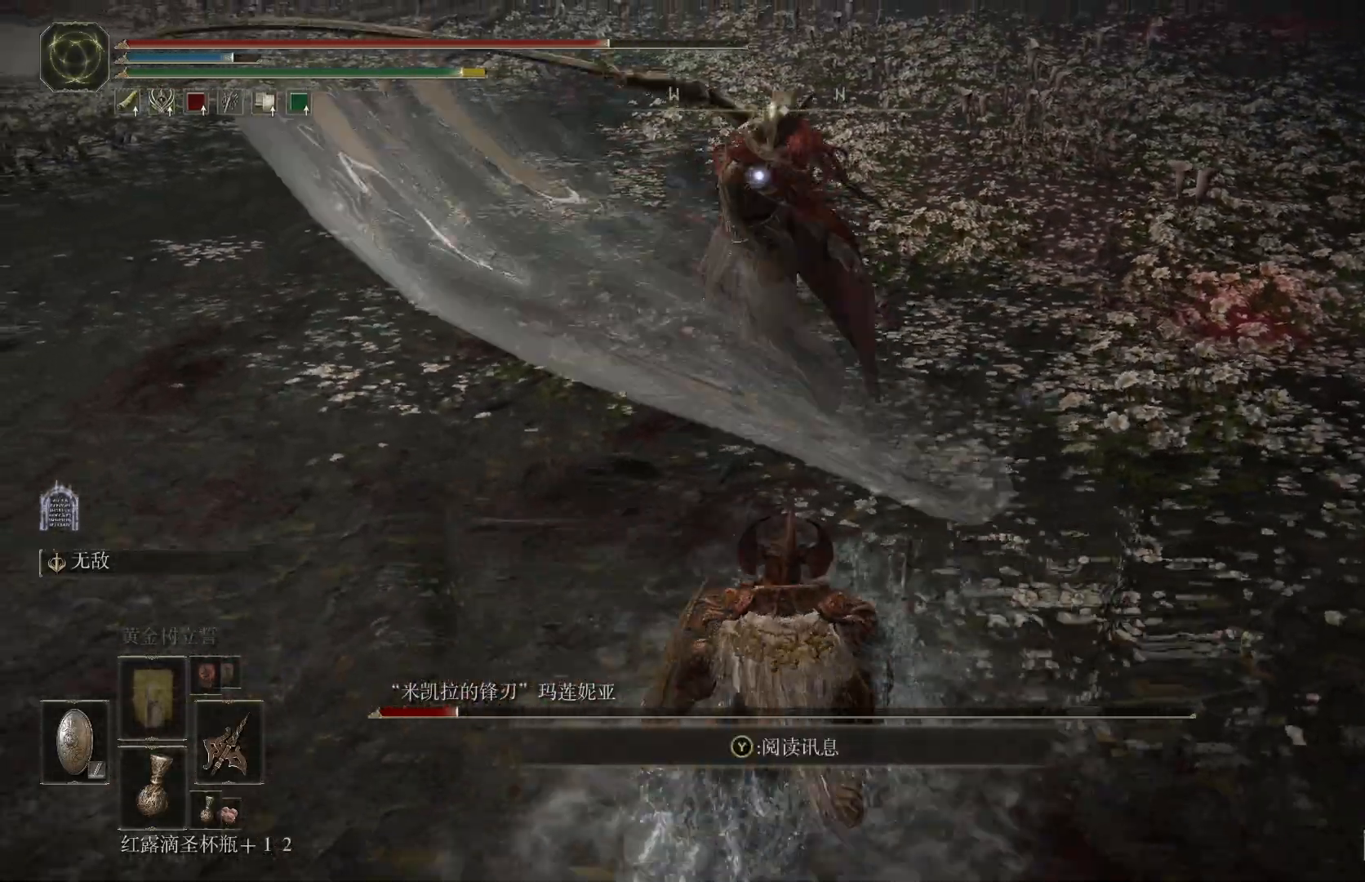
{"buttons": [], "left_stick": "down", "right_stick": "center", "events": [[333, "L1", "up"]]}